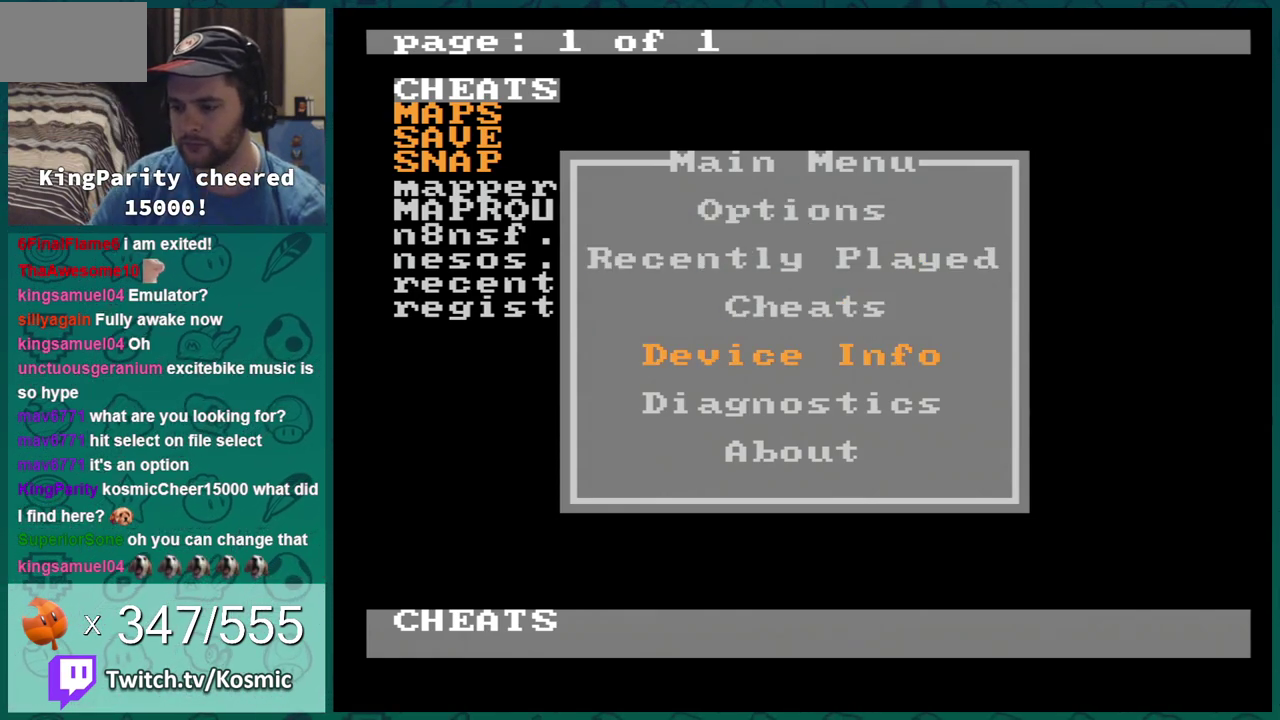
Gameplay with a controller (Nintendo layout); each line is a JSON object with the inputs held at the frame after it (dt_ms = milliseconds from this image to that frame). "events" lists button and stick changes between this image and that frame as [ms after this image, input, new state], when the widget could be followed in between. Not read: L3 R3.
{"dt_ms": 501, "buttons": ["DPAD_UP"], "events": [[484, "DPAD_UP", "down"]]}
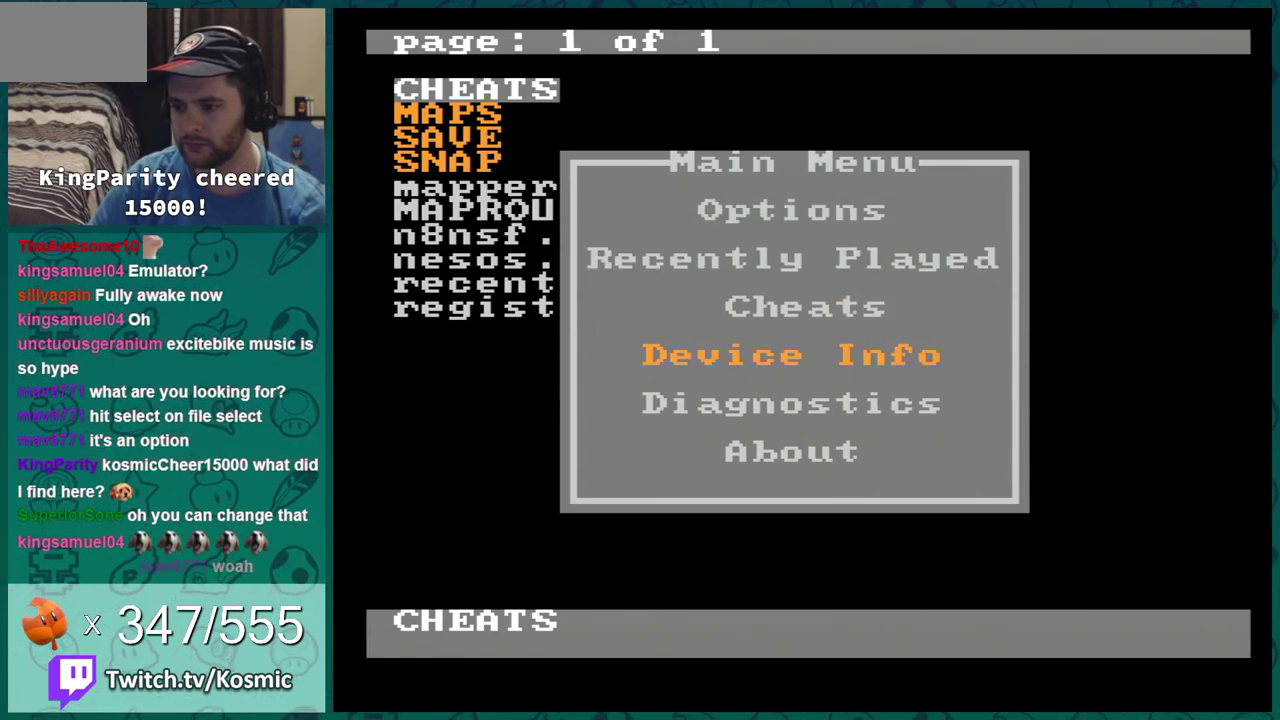
{"dt_ms": 300, "buttons": [], "events": [[67, "DPAD_UP", "up"]]}
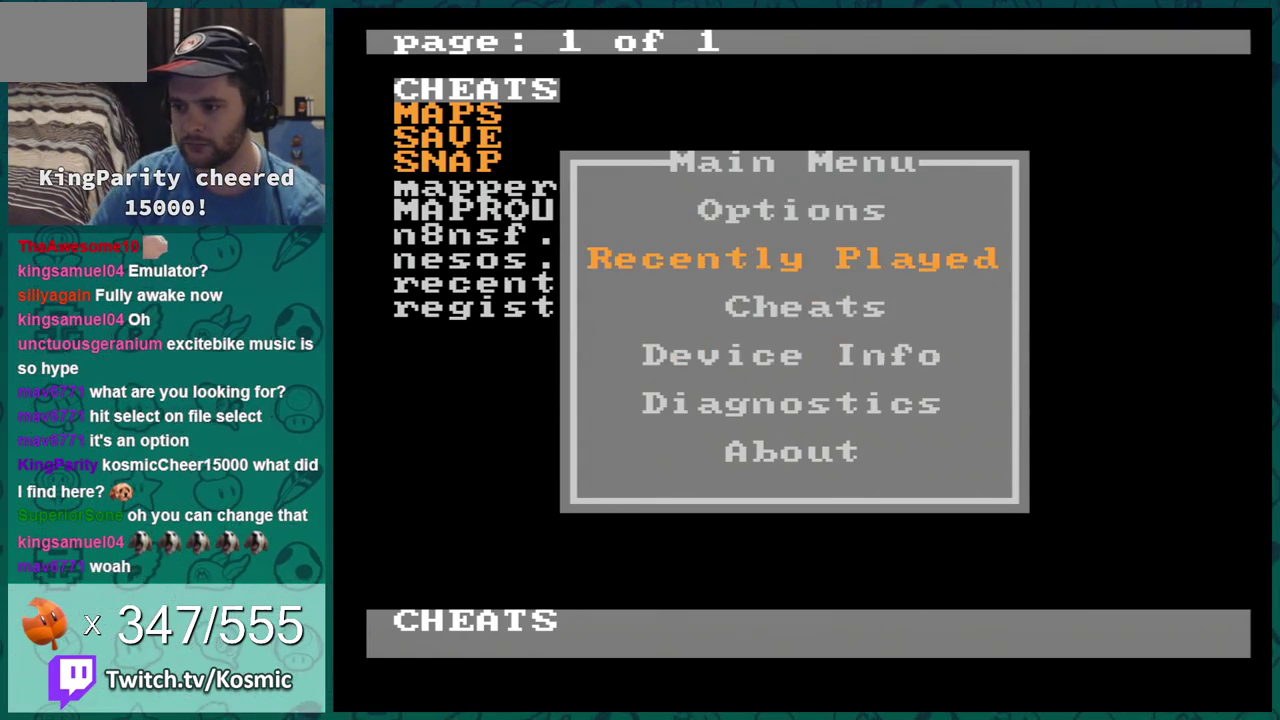
{"dt_ms": 701, "buttons": [], "events": [[17, "DPAD_UP", "down"], [84, "DPAD_UP", "up"], [301, "A", "down"], [401, "A", "up"]]}
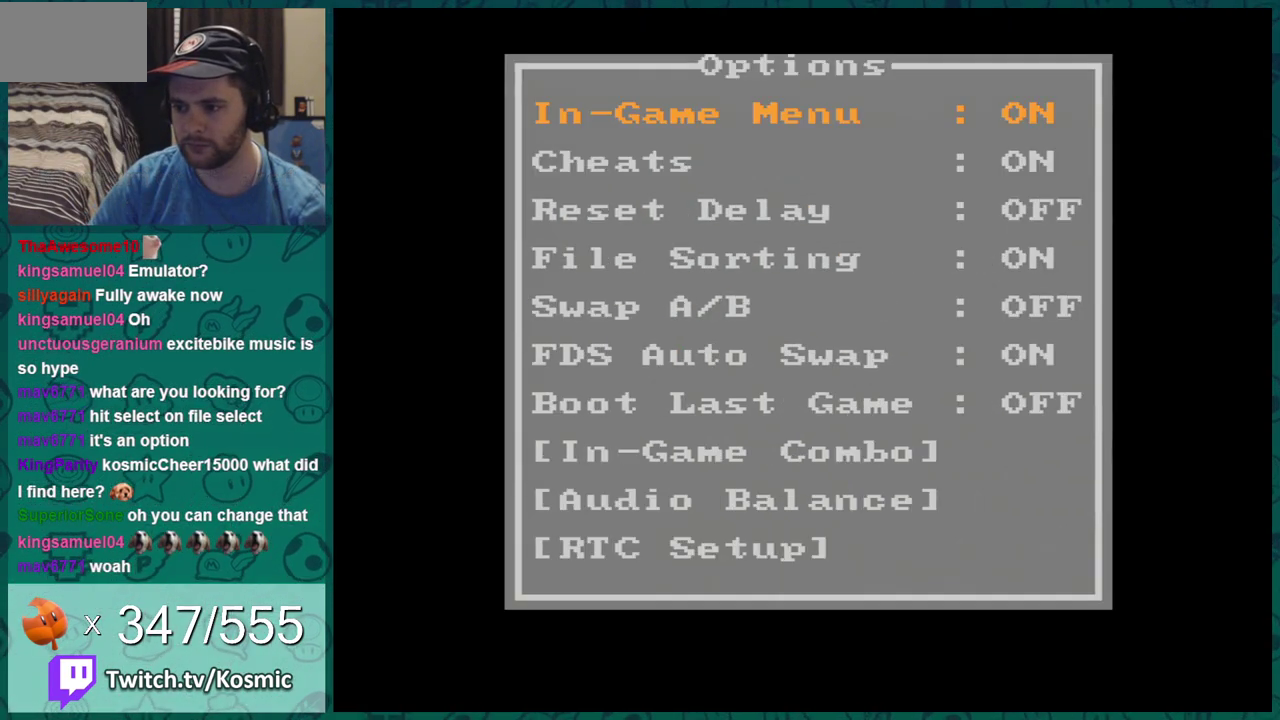
{"dt_ms": 500, "buttons": [], "events": []}
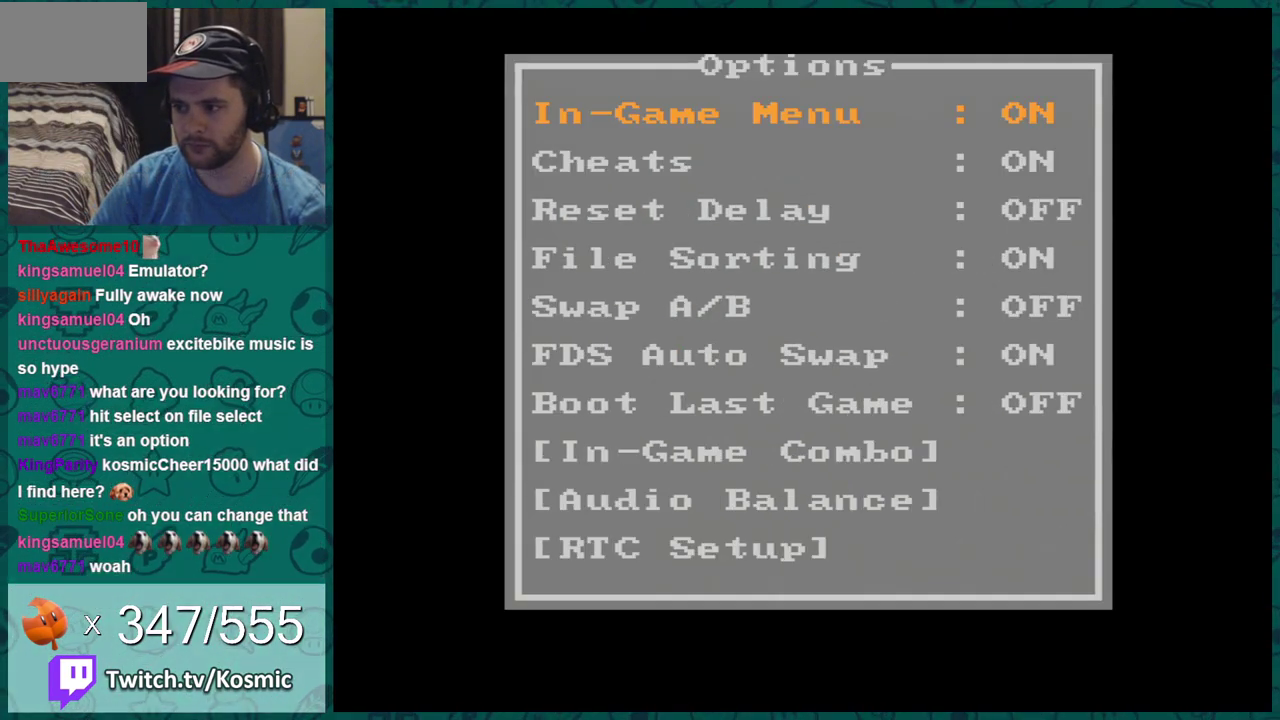
{"dt_ms": 401, "buttons": ["DPAD_DOWN"], "events": [[351, "DPAD_DOWN", "down"]]}
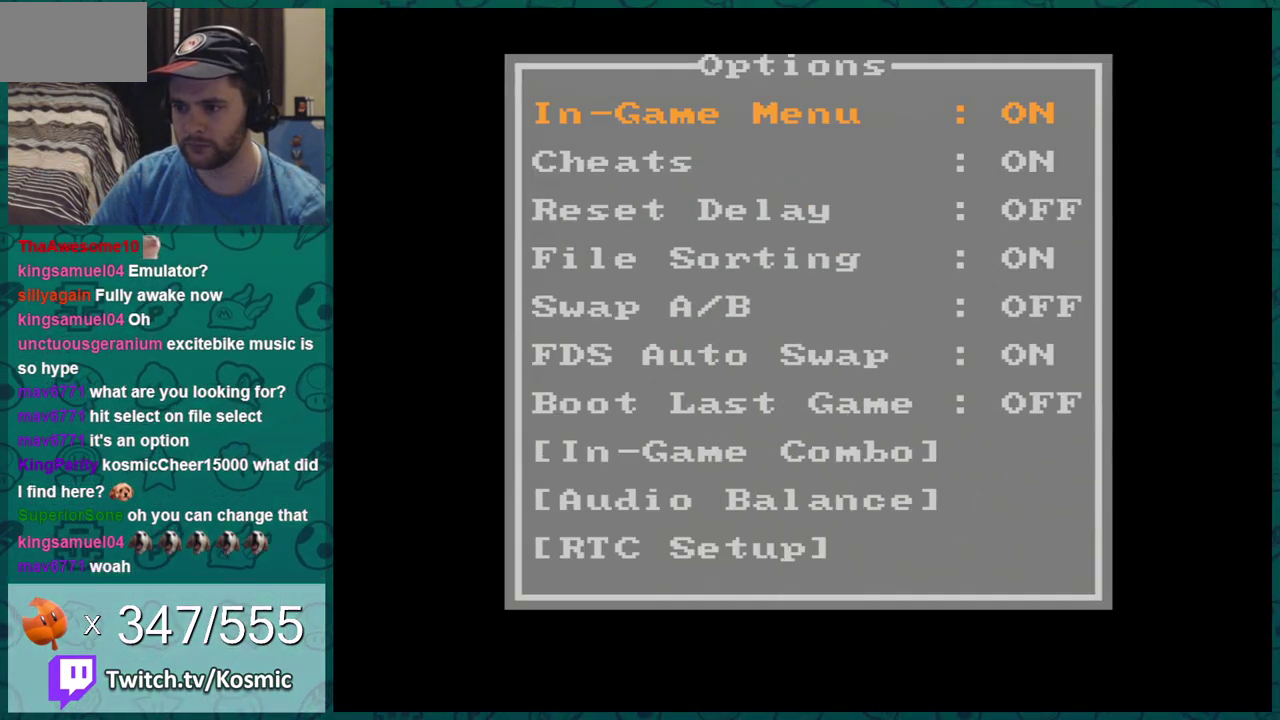
{"dt_ms": 600, "buttons": [], "events": [[16, "DPAD_DOWN", "up"]]}